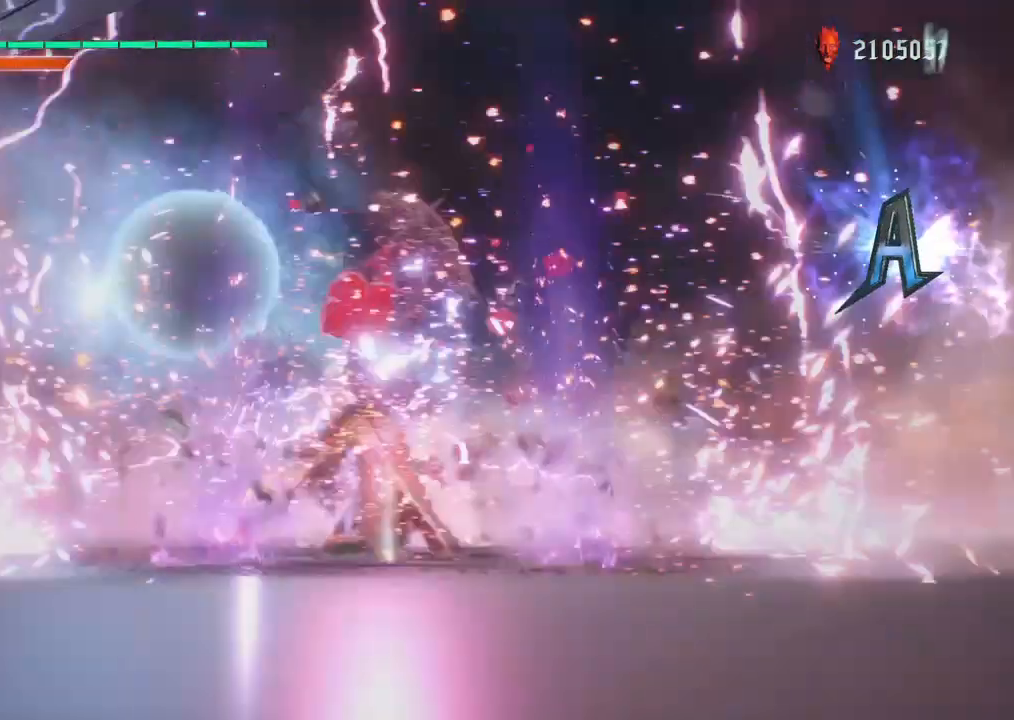
Gameplay with a controller (PlayStation layout); each line is a JSON object with the inputs held at the frame after it. "events" lists button and stick changes between this image and that frame as [ms after this image, input, new state], when the widget could be followed in between. Not read: L3 R3.
{"buttons": [], "left_stick": "center", "right_stick": "right", "events": []}
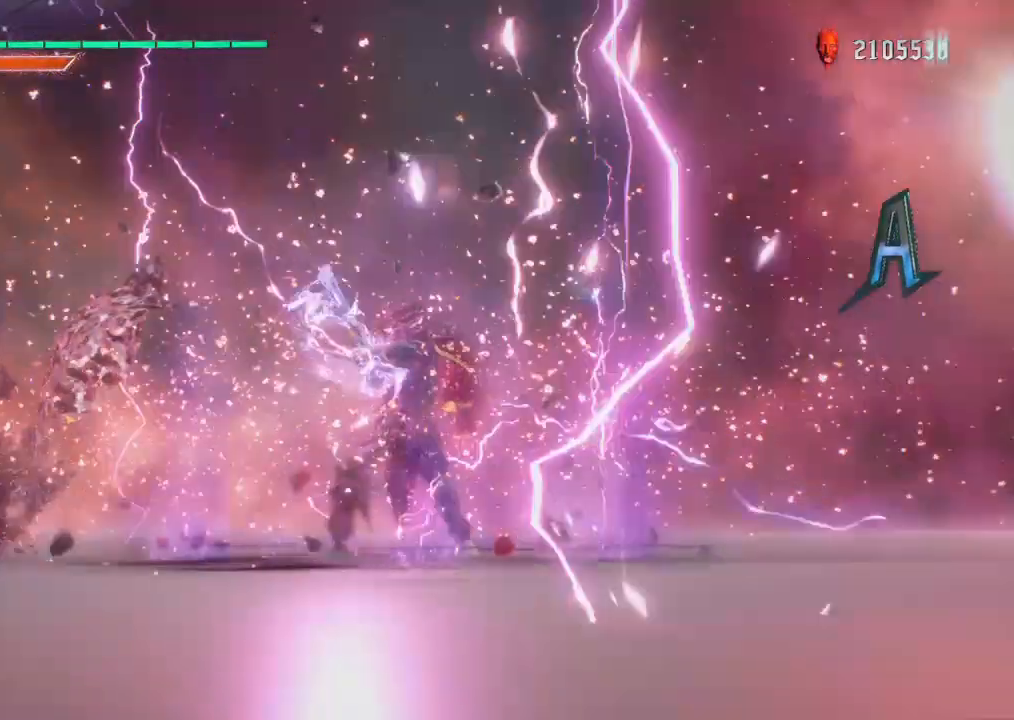
{"buttons": ["SQUARE", "R1"], "left_stick": "down", "right_stick": "center", "events": [[67, "R1", "down"], [67, "left_stick", "right"], [83, "SQUARE", "down"], [183, "left_stick", "center"], [267, "right_stick", "center"], [317, "DPAD_UP", "down"], [417, "DPAD_UP", "up"], [483, "left_stick", "down"]]}
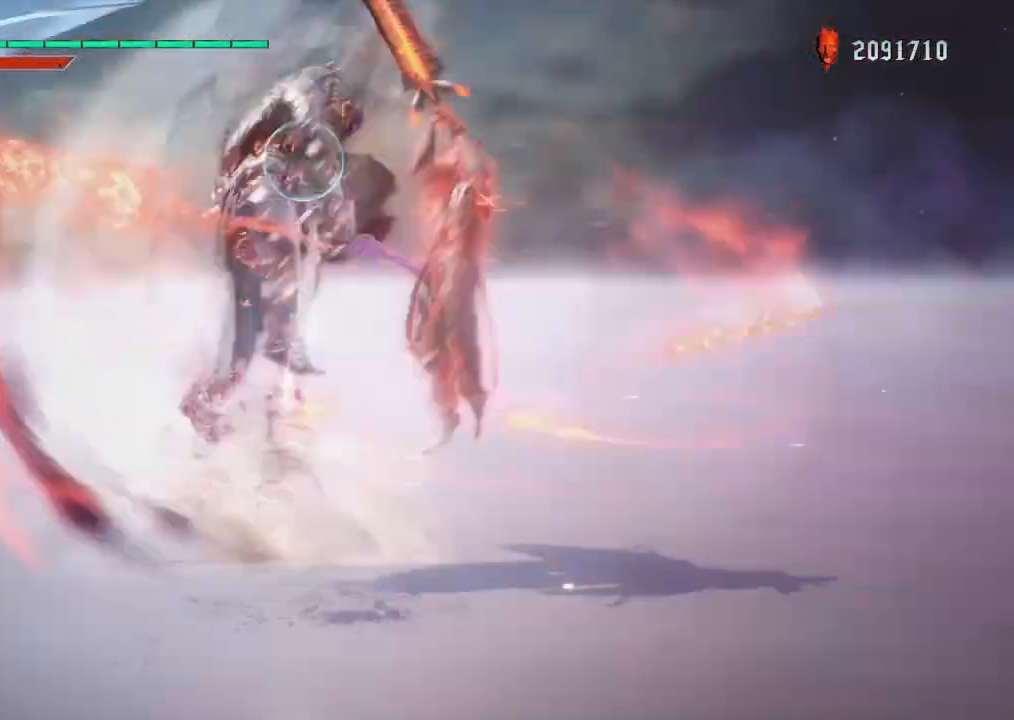
{"buttons": ["CROSS", "CIRCLE"], "left_stick": "center", "right_stick": "center"}
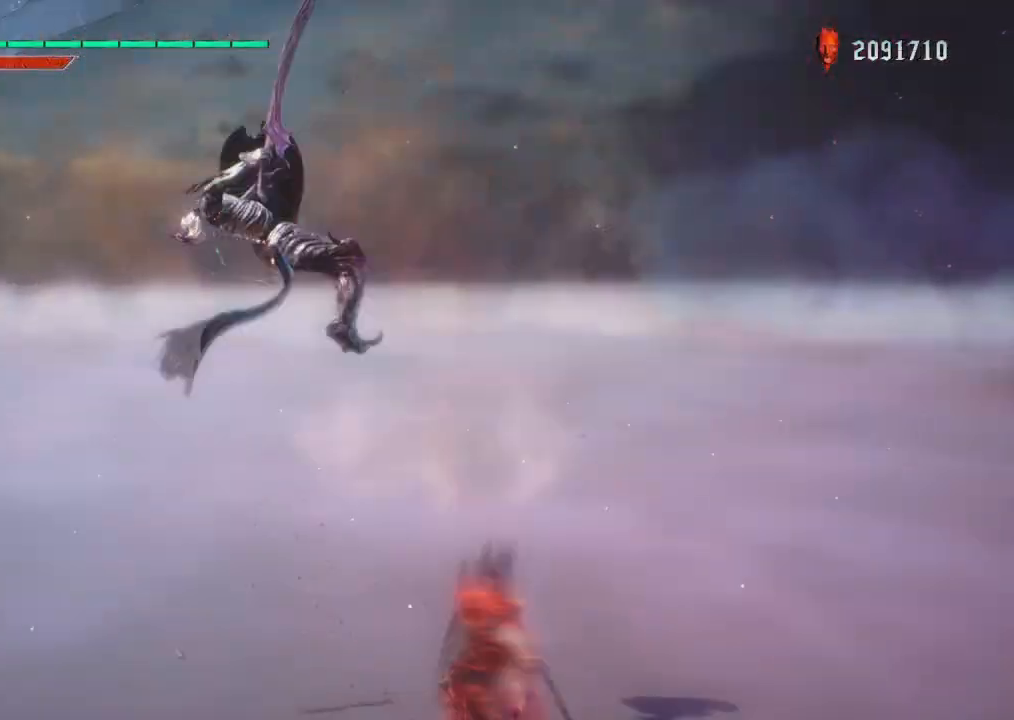
{"buttons": ["CIRCLE", "R1"], "left_stick": "center", "right_stick": "center", "events": [[83, "CROSS", "up"], [117, "DPAD_UP", "down"], [150, "CIRCLE", "up"], [217, "DPAD_UP", "up"], [250, "R1", "down"], [283, "CIRCLE", "down"]]}
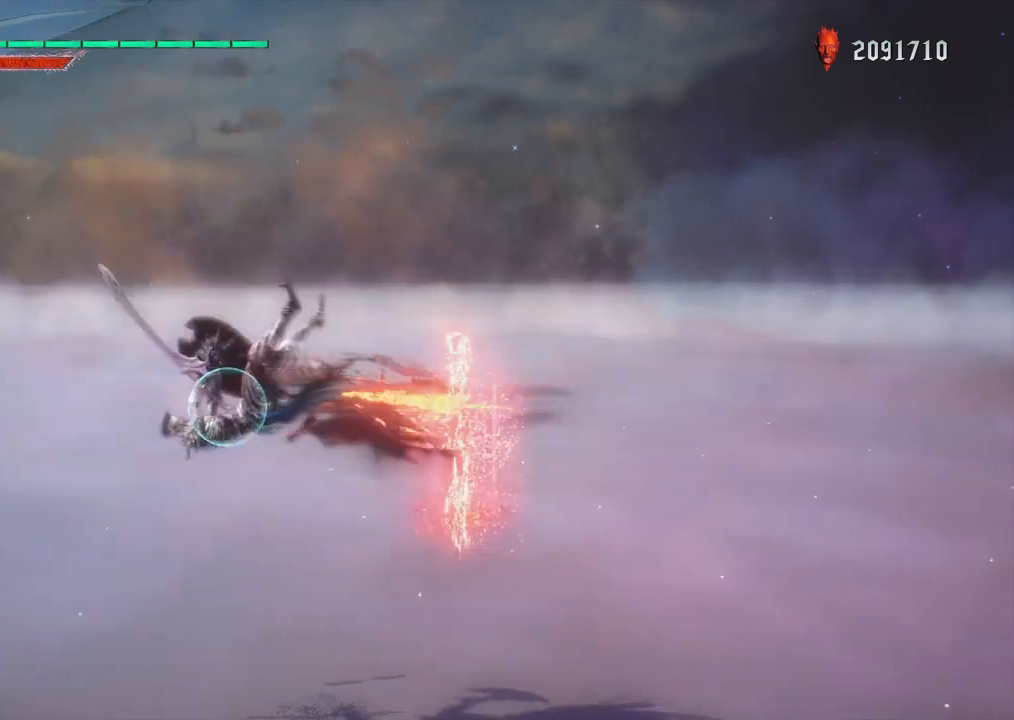
{"buttons": ["R1"], "left_stick": "center", "right_stick": "center", "events": [[150, "CIRCLE", "up"], [267, "TRIANGLE", "down"], [467, "TRIANGLE", "up"]]}
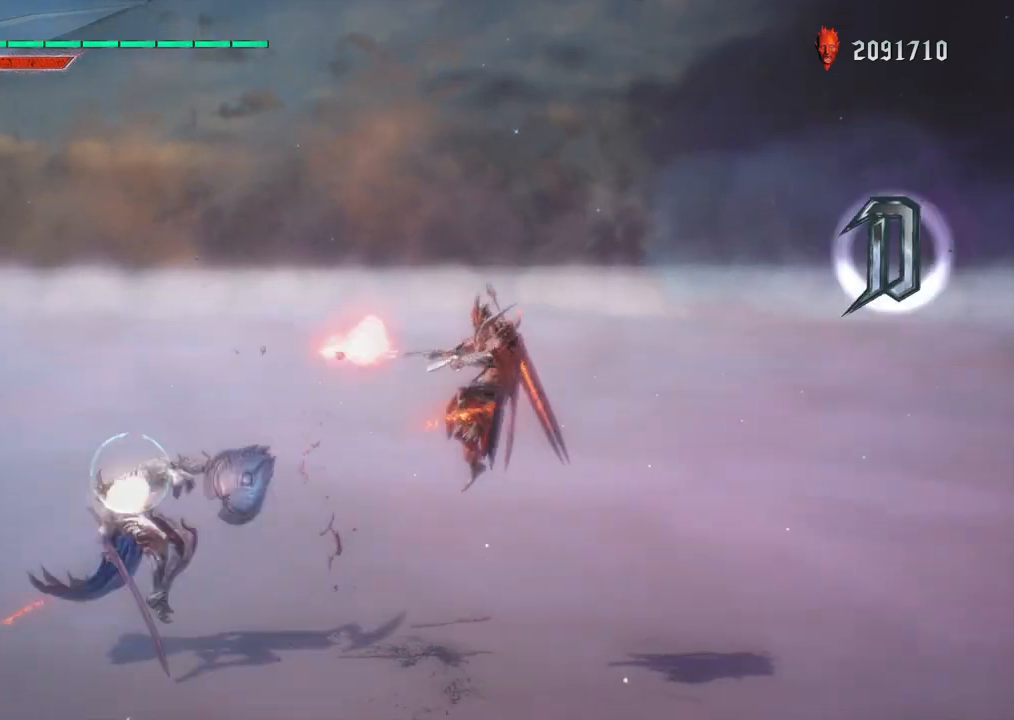
{"buttons": ["R1", "DPAD_UP"], "left_stick": "center", "right_stick": "center", "events": [[100, "TOUCHPAD", "down"], [233, "TOUCHPAD", "up"], [333, "TRIANGLE", "down"], [467, "DPAD_UP", "down"], [467, "TRIANGLE", "up"]]}
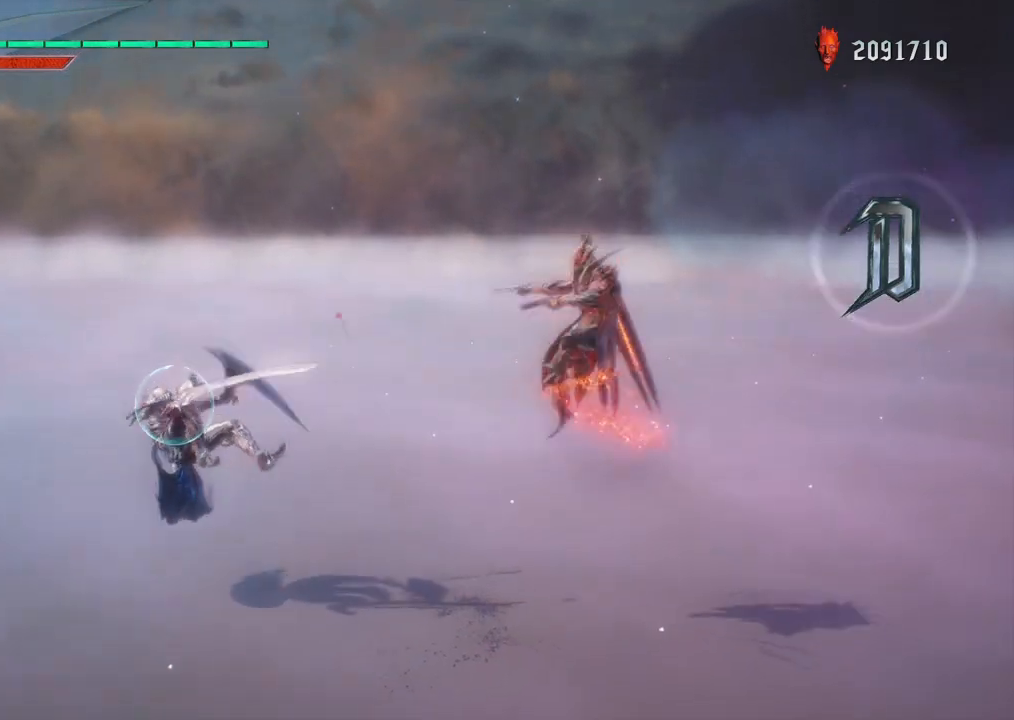
{"buttons": ["R1"], "left_stick": "center", "right_stick": "center", "events": [[67, "DPAD_UP", "up"], [200, "left_stick", "left"], [267, "CIRCLE", "down"], [433, "CIRCLE", "up"], [433, "left_stick", "center"]]}
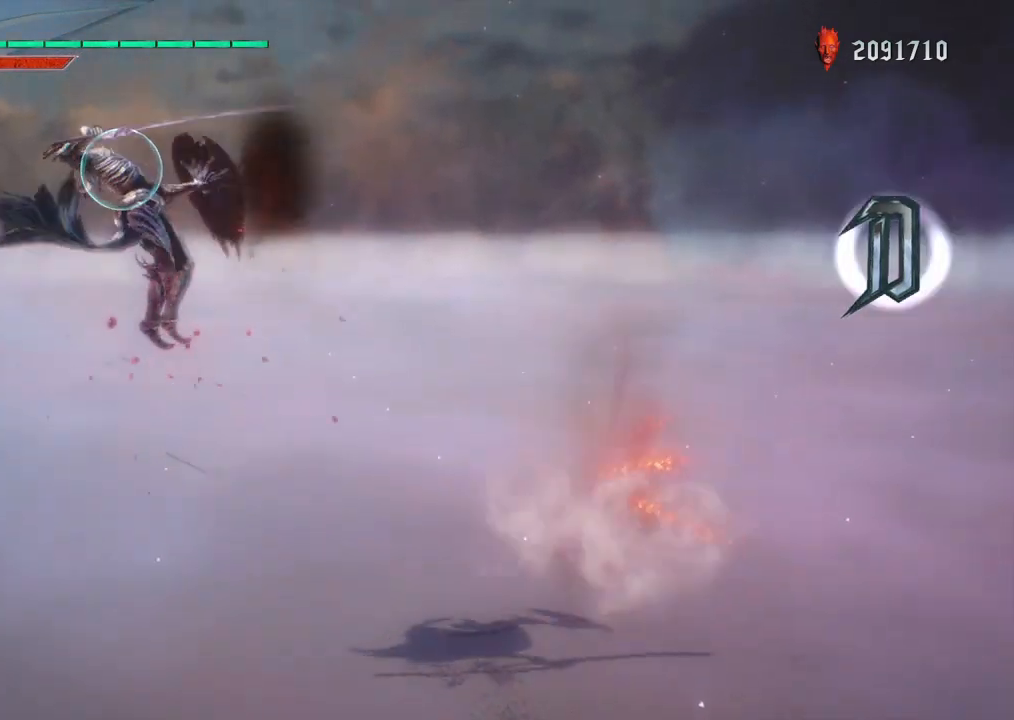
{"buttons": ["TRIANGLE", "R1"], "left_stick": "center", "right_stick": "center", "events": [[167, "SQUARE", "down"], [267, "SQUARE", "up"], [367, "L2", "down"], [433, "TRIANGLE", "down"], [467, "L2", "up"]]}
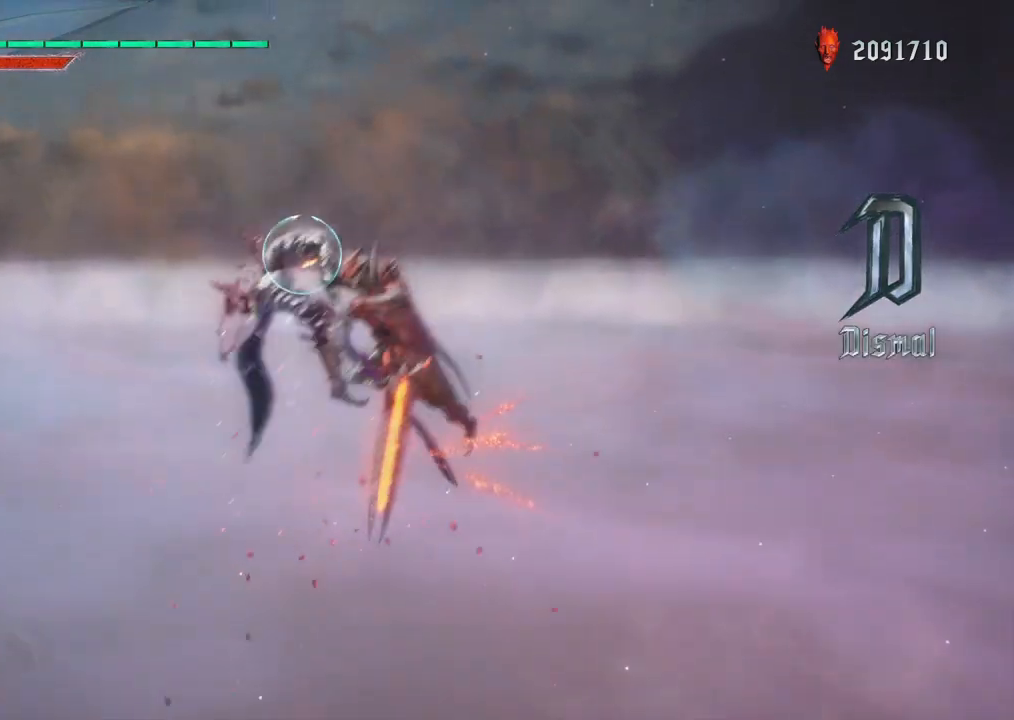
{"buttons": ["SQUARE", "R1"], "left_stick": "right", "right_stick": "center", "events": [[33, "TRIANGLE", "up"], [67, "L2", "down"], [167, "CROSS", "down"], [167, "L2", "up"], [233, "TRIANGLE", "down"], [300, "CROSS", "up"], [333, "TRIANGLE", "up"], [367, "left_stick", "right"], [500, "SQUARE", "down"]]}
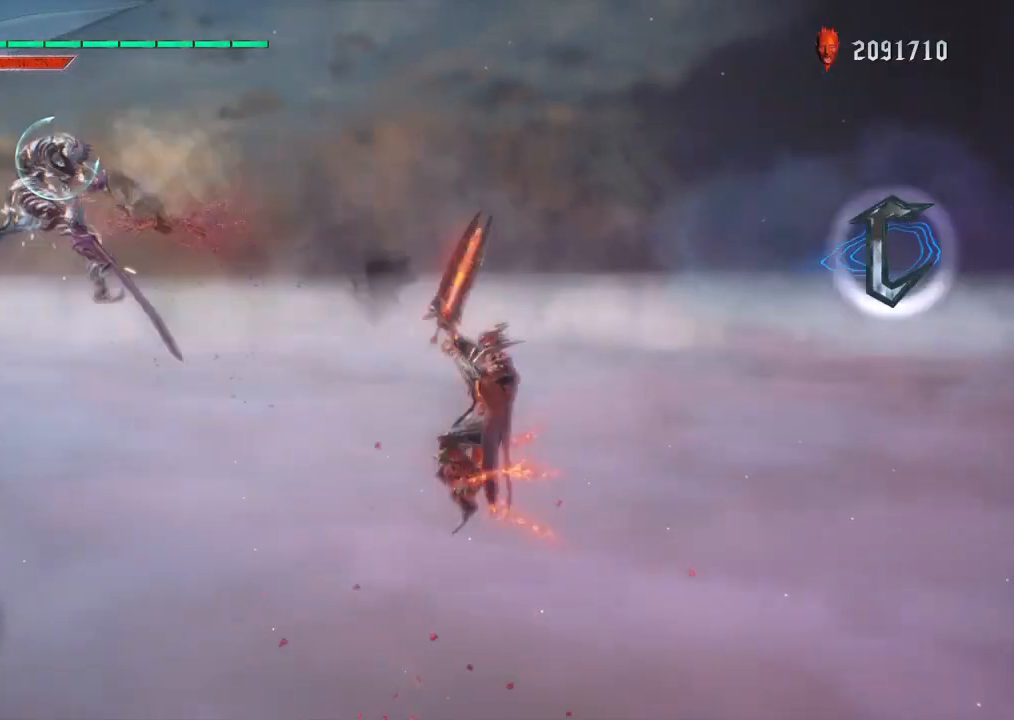
{"buttons": ["R1"], "left_stick": "center", "right_stick": "center", "events": [[133, "left_stick", "center"], [200, "SQUARE", "up"], [233, "DPAD_RIGHT", "down"], [333, "DPAD_RIGHT", "up"]]}
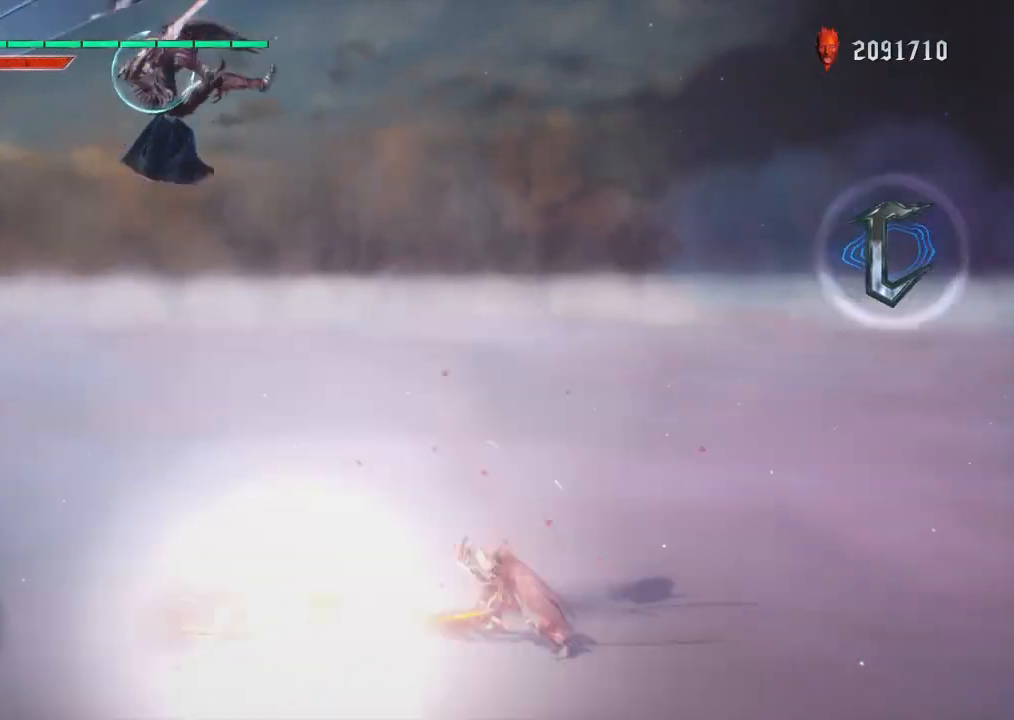
{"buttons": ["R1"], "left_stick": "left", "right_stick": "center", "events": [[100, "TRIANGLE", "down"], [233, "TRIANGLE", "up"], [267, "left_stick", "left"], [367, "CIRCLE", "down"], [367, "R2", "down"], [500, "CIRCLE", "up"], [500, "R2", "up"]]}
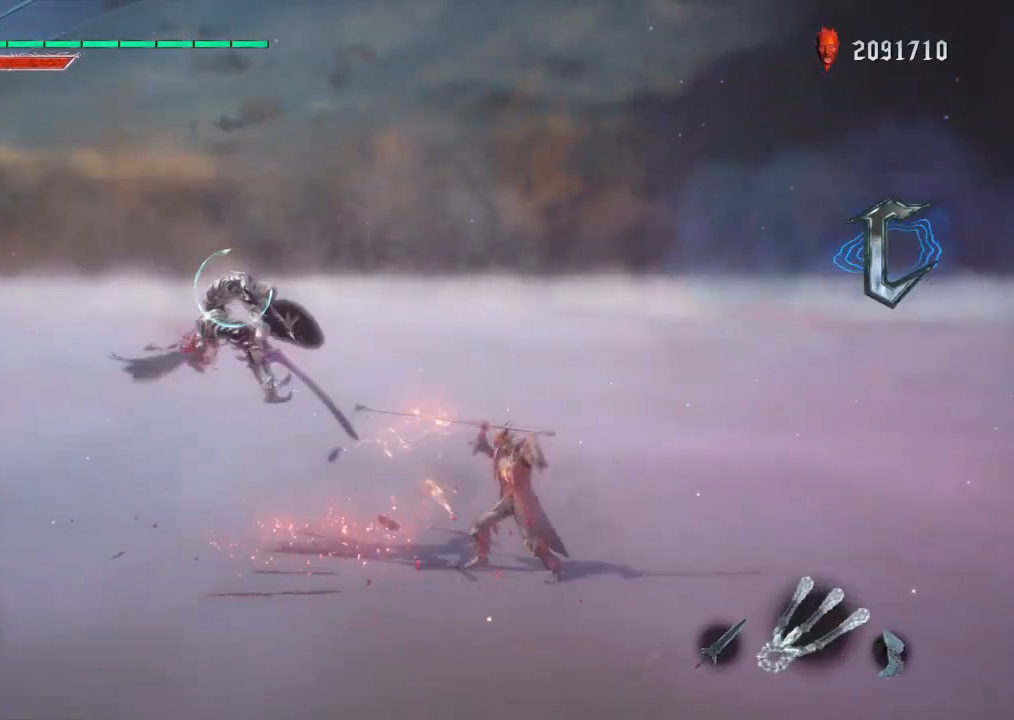
{"buttons": ["R1"], "left_stick": "center", "right_stick": "center", "events": [[33, "left_stick", "center"], [300, "right_stick", "up"], [500, "right_stick", "center"]]}
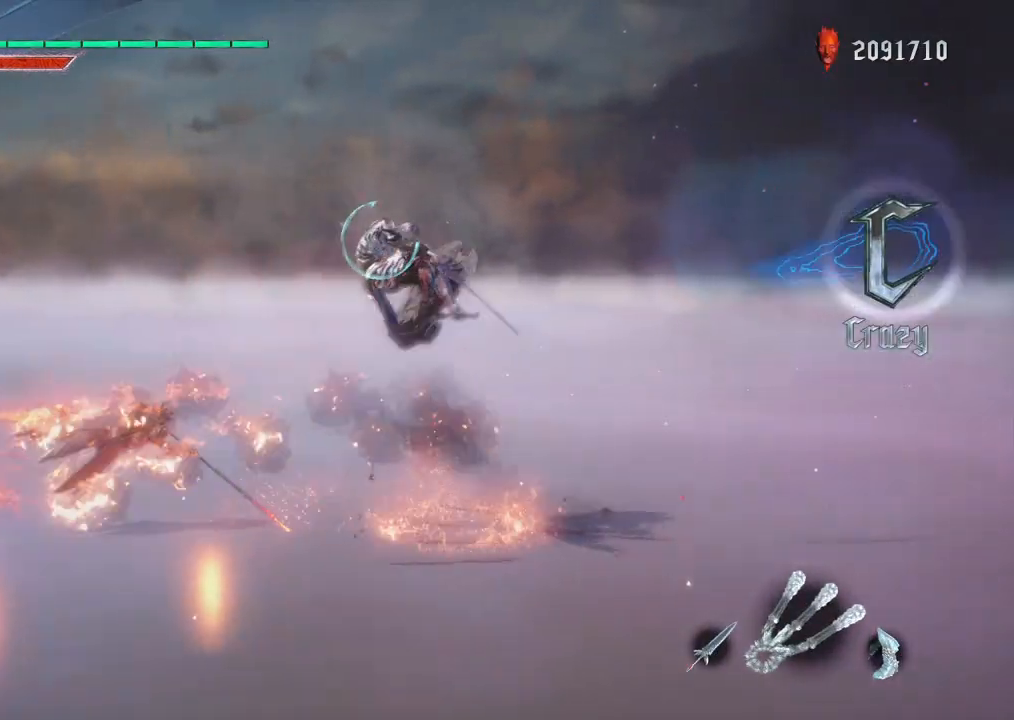
{"buttons": ["R1", "R2"], "left_stick": "right", "right_stick": "center", "events": [[233, "CIRCLE", "down"], [367, "CIRCLE", "up"], [433, "R2", "down"], [433, "left_stick", "right"]]}
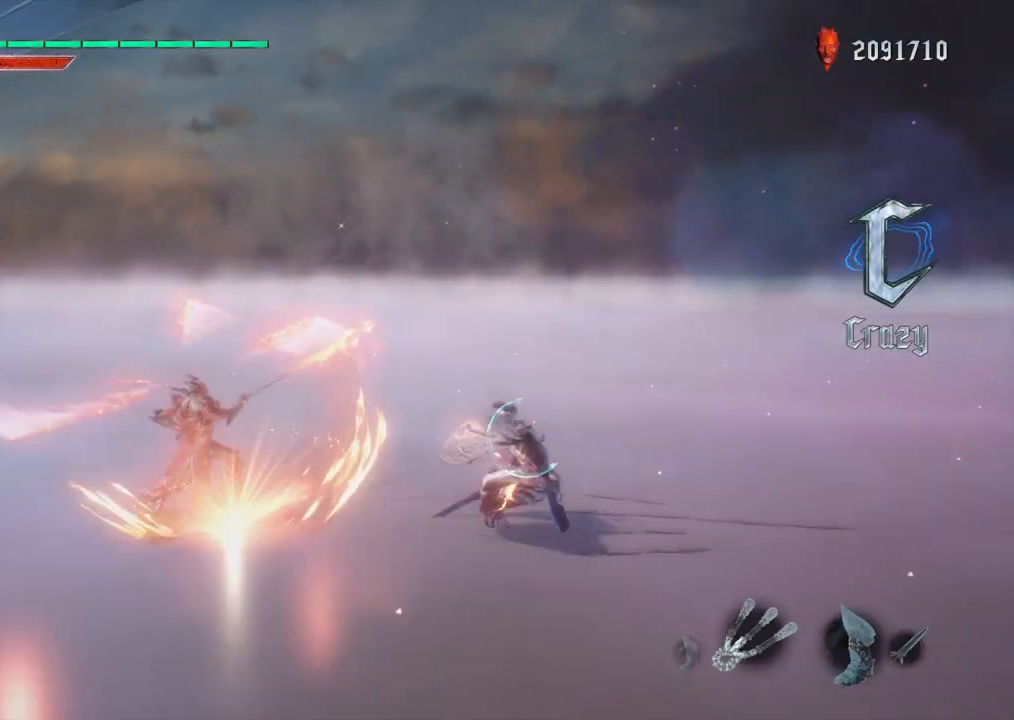
{"buttons": ["R1", "DPAD_UP"], "left_stick": "center", "right_stick": "center", "events": [[67, "R2", "up"], [200, "SQUARE", "down"], [367, "SQUARE", "up"], [367, "left_stick", "center"], [500, "DPAD_UP", "down"]]}
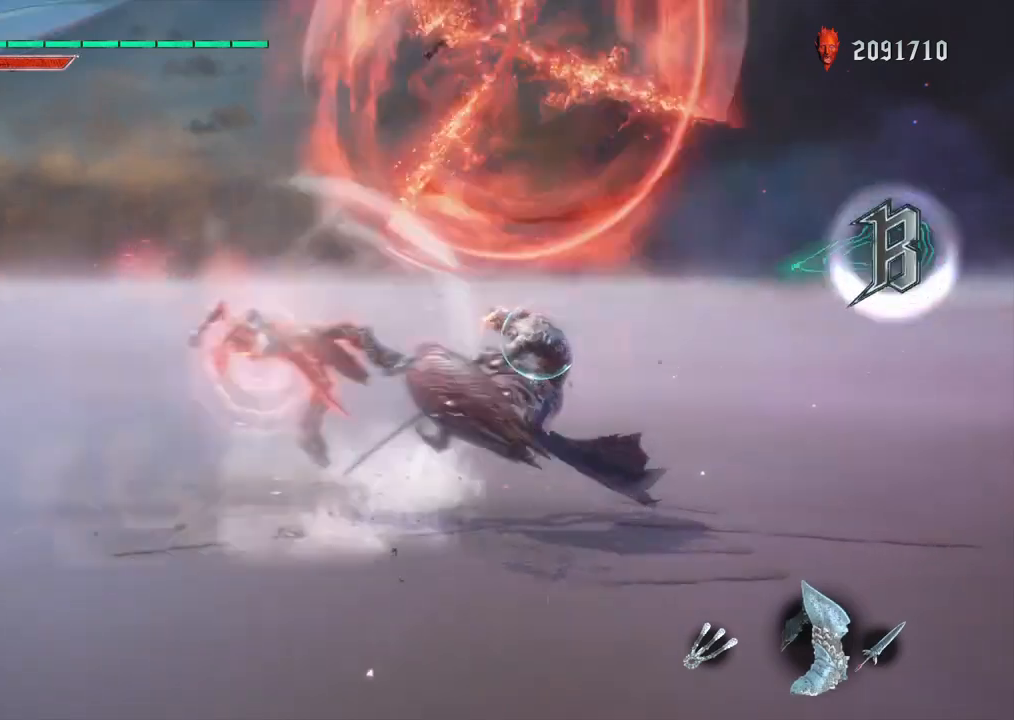
{"buttons": ["R1"], "left_stick": "center", "right_stick": "center", "events": [[100, "DPAD_UP", "up"], [167, "left_stick", "down"], [300, "left_stick", "right"], [367, "CIRCLE", "down"], [433, "left_stick", "center"], [467, "CROSS", "down"], [500, "CIRCLE", "up"], [500, "CROSS", "up"]]}
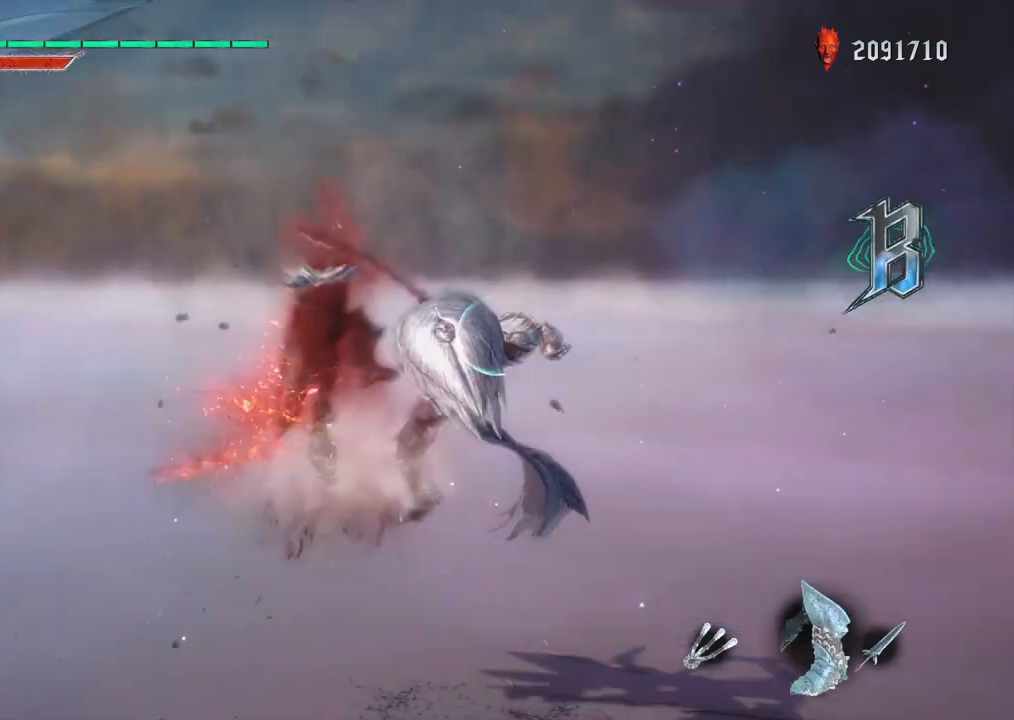
{"buttons": ["R1", "R2"], "left_stick": "center", "right_stick": "center", "events": [[33, "DPAD_RIGHT", "down"], [33, "R1", "up"], [100, "DPAD_RIGHT", "up"], [100, "R2", "down"], [133, "CROSS", "down"], [233, "CIRCLE", "down"], [233, "TRIANGLE", "down"], [267, "CROSS", "up"], [267, "R1", "down"], [267, "TRIANGLE", "up"], [333, "R2", "up"], [433, "CIRCLE", "up"], [500, "R2", "down"]]}
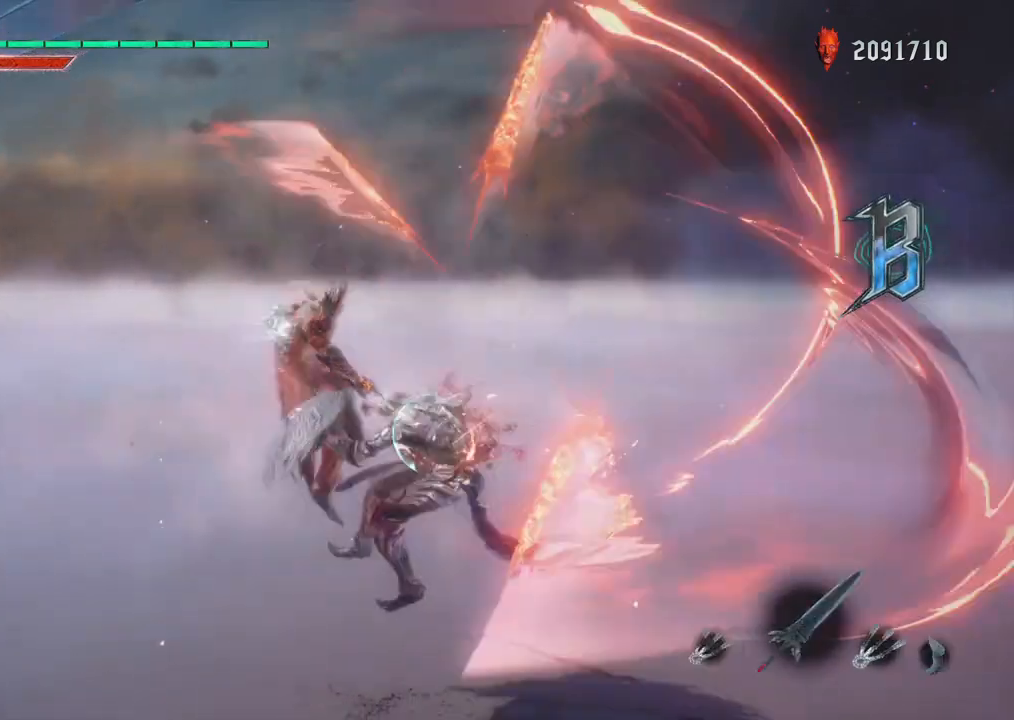
{"buttons": ["SQUARE", "R1"], "left_stick": "left", "right_stick": "center", "events": [[100, "R2", "up"], [200, "R2", "down"], [233, "left_stick", "left"], [300, "R2", "up"], [400, "SQUARE", "down"]]}
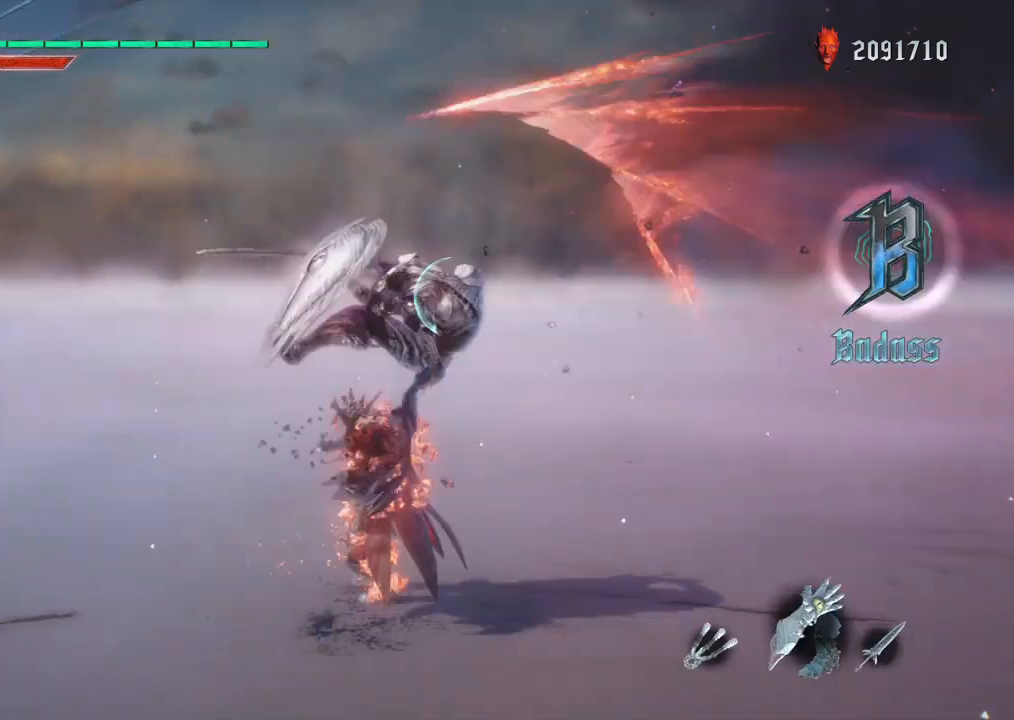
{"buttons": ["R1"], "left_stick": "center", "right_stick": "center", "events": [[33, "SQUARE", "up"], [67, "left_stick", "center"], [333, "SQUARE", "down"], [467, "SQUARE", "up"]]}
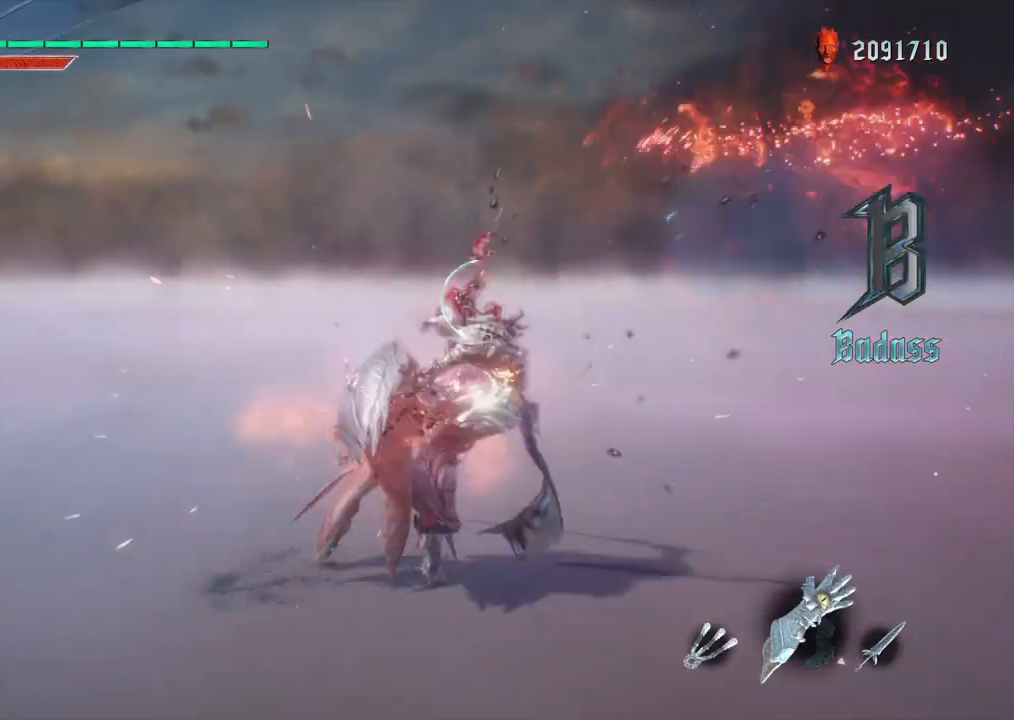
{"buttons": ["R1"], "left_stick": "left", "right_stick": "center", "events": [[33, "left_stick", "left"], [133, "SQUARE", "down"], [300, "SQUARE", "up"]]}
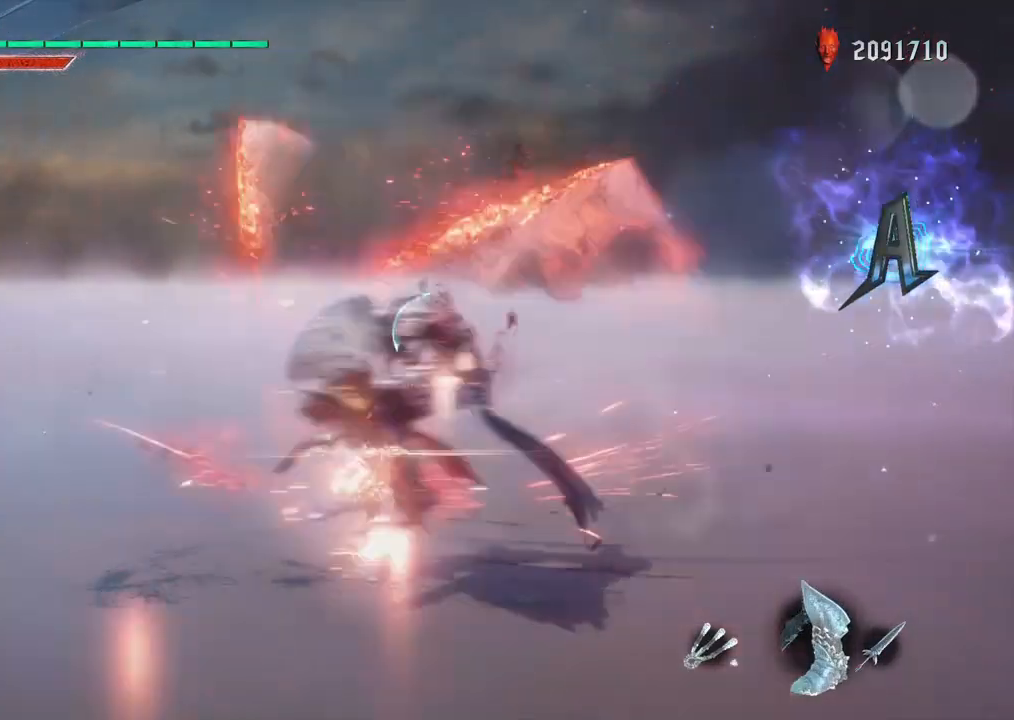
{"buttons": ["R1"], "left_stick": "center", "right_stick": "center", "events": [[33, "CIRCLE", "down"], [233, "CIRCLE", "up"], [233, "left_stick", "center"], [333, "DPAD_UP", "down"], [433, "DPAD_UP", "up"]]}
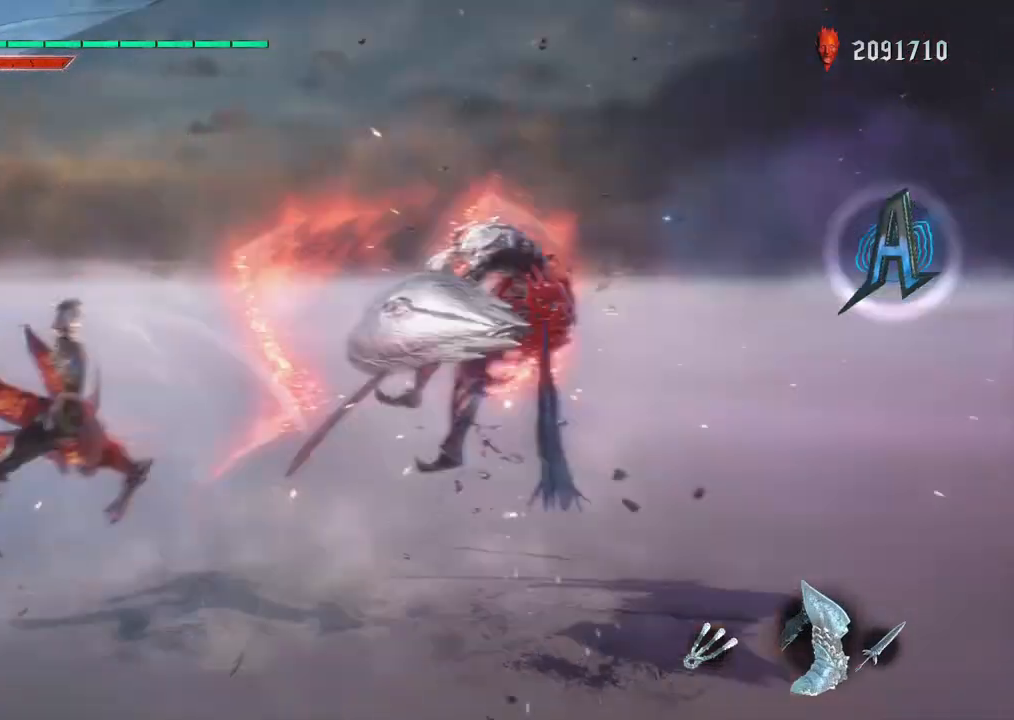
{"buttons": ["CIRCLE", "R1"], "left_stick": "right", "right_stick": "center", "events": [[267, "left_stick", "right"], [467, "CIRCLE", "down"]]}
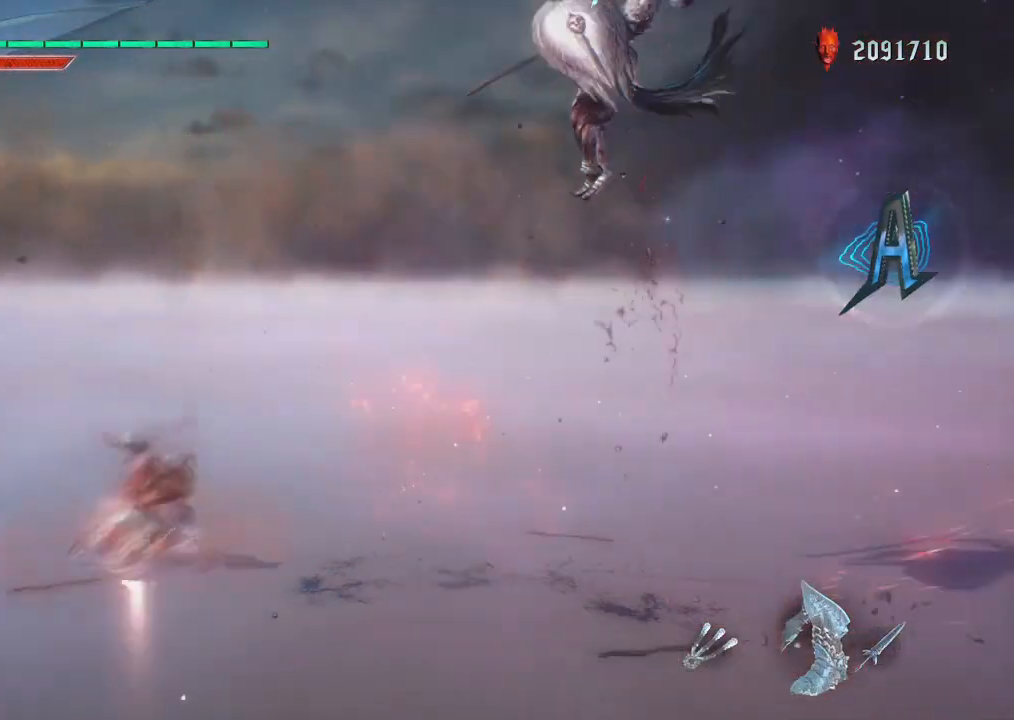
{"buttons": ["CIRCLE", "R1", "DPAD_RIGHT"], "left_stick": "center", "right_stick": "center", "events": [[133, "left_stick", "left"], [167, "CIRCLE", "up"], [267, "left_stick", "right"], [400, "CIRCLE", "down"], [400, "left_stick", "center"], [500, "DPAD_RIGHT", "down"]]}
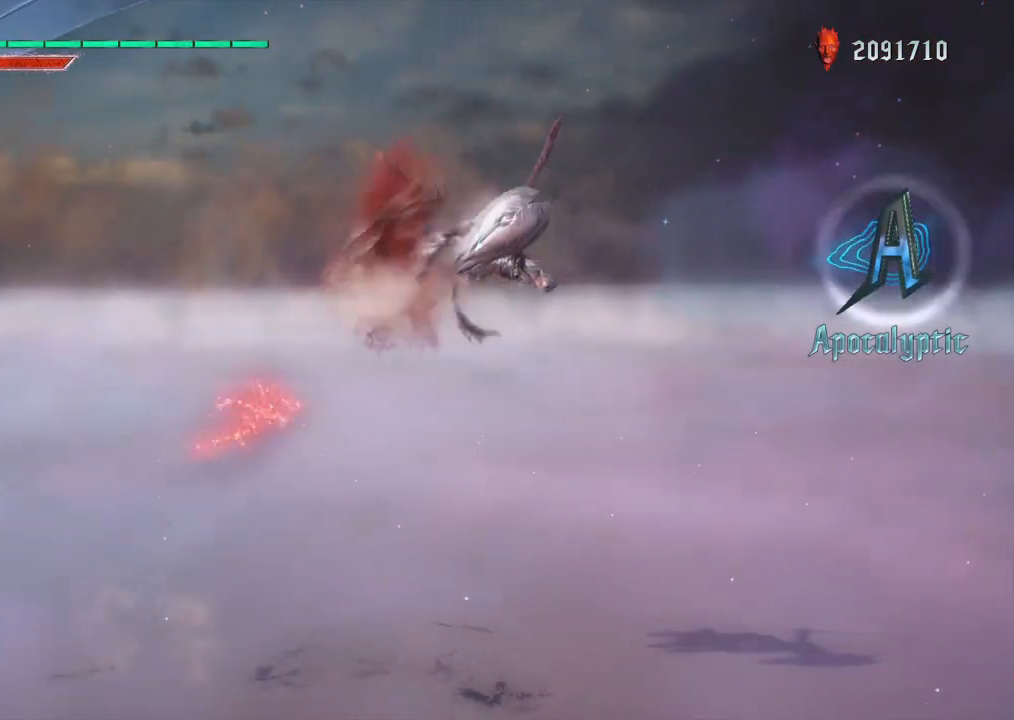
{"buttons": ["CIRCLE", "R1"], "left_stick": "center", "right_stick": "center", "events": [[33, "CIRCLE", "up"], [100, "DPAD_RIGHT", "up"], [100, "R1", "up"], [167, "CROSS", "down"], [167, "R2", "down"], [200, "CIRCLE", "down"], [200, "TRIANGLE", "down"], [233, "CROSS", "up"], [267, "TRIANGLE", "up"], [300, "DPAD_UP", "down"], [333, "CIRCLE", "up"], [400, "DPAD_UP", "up"], [400, "R2", "up"], [467, "R1", "down"], [500, "CIRCLE", "down"]]}
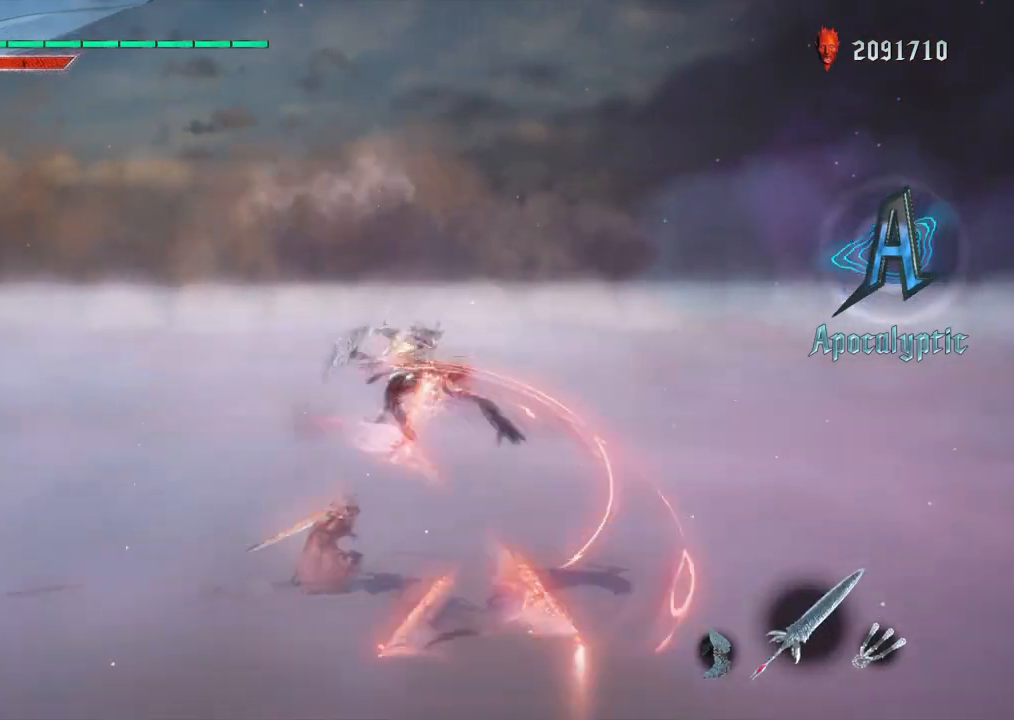
{"buttons": ["R1"], "left_stick": "left", "right_stick": "center", "events": [[133, "CIRCLE", "up"], [133, "DPAD_LEFT", "down"], [133, "L2", "down"], [233, "DPAD_LEFT", "up"], [267, "L2", "up"], [400, "left_stick", "left"]]}
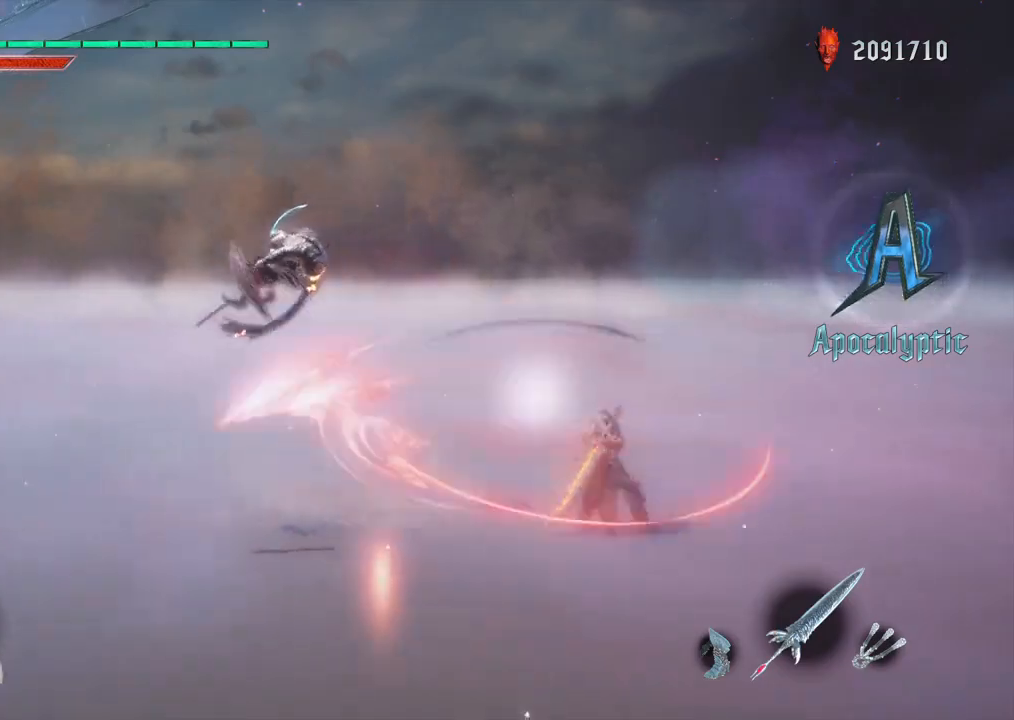
{"buttons": ["CROSS", "R1"], "left_stick": "center", "right_stick": "center", "events": [[100, "CIRCLE", "down"], [200, "CIRCLE", "up"], [300, "CIRCLE", "down"], [400, "CIRCLE", "up"], [400, "left_stick", "center"], [467, "CROSS", "down"]]}
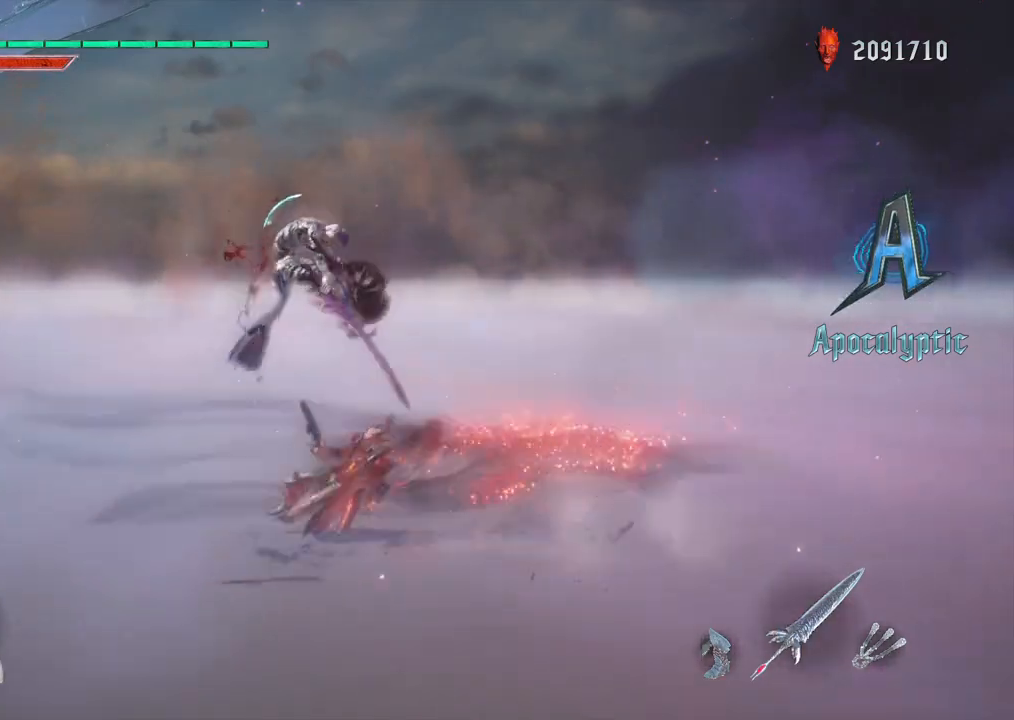
{"buttons": ["R1"], "left_stick": "center", "right_stick": "left", "events": [[100, "CROSS", "up"], [200, "right_stick", "left"]]}
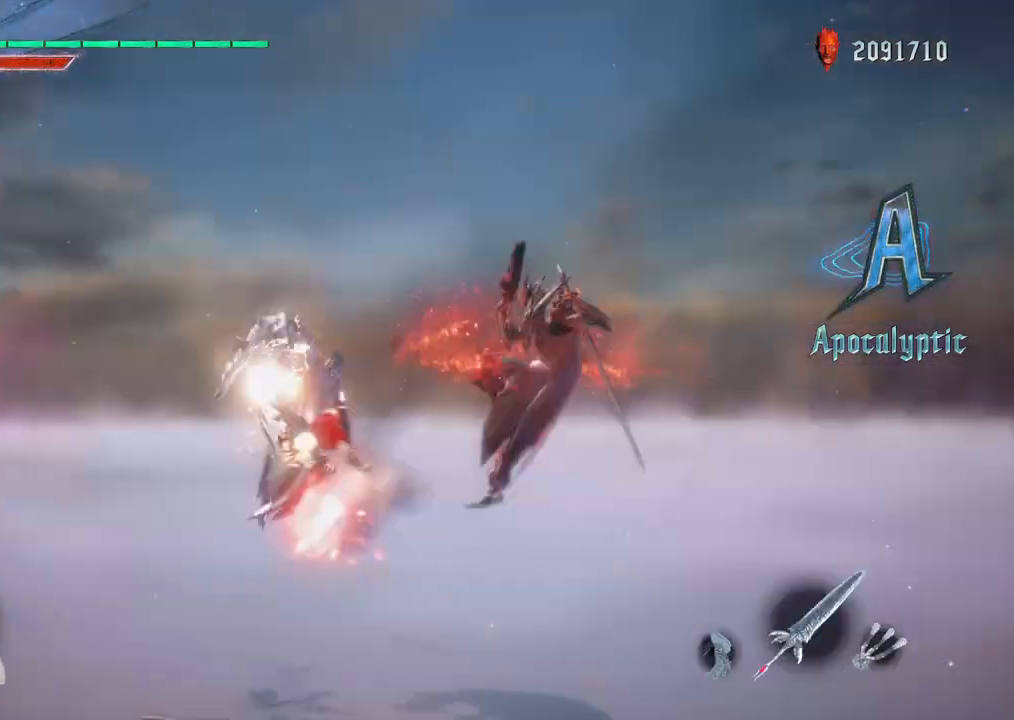
{"buttons": [], "left_stick": "center", "right_stick": "up", "events": [[433, "R1", "up"], [433, "right_stick", "up"]]}